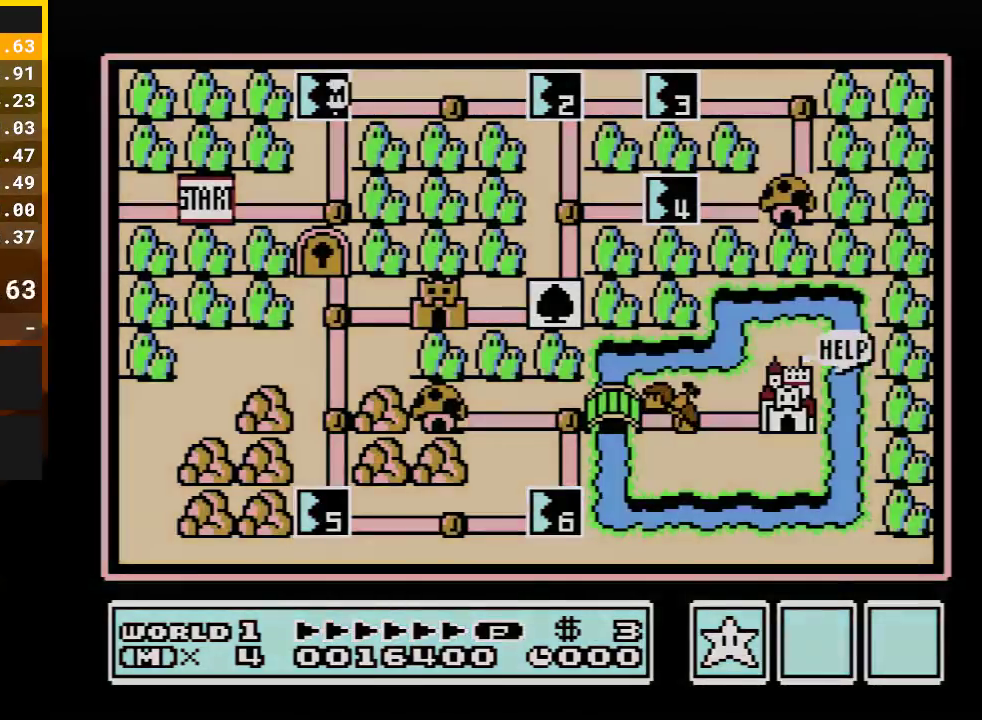
Gameplay with a controller (Nintendo layout); each line is a JSON object with the inputs held at the frame after it. "events" lists button and stick changes between this image and that frame as [ms after this image, input, new state], when the widget could be followed in between. Not read: L3 R3.
{"buttons": ["DPAD_RIGHT"], "events": [[283, "DPAD_RIGHT", "down"]]}
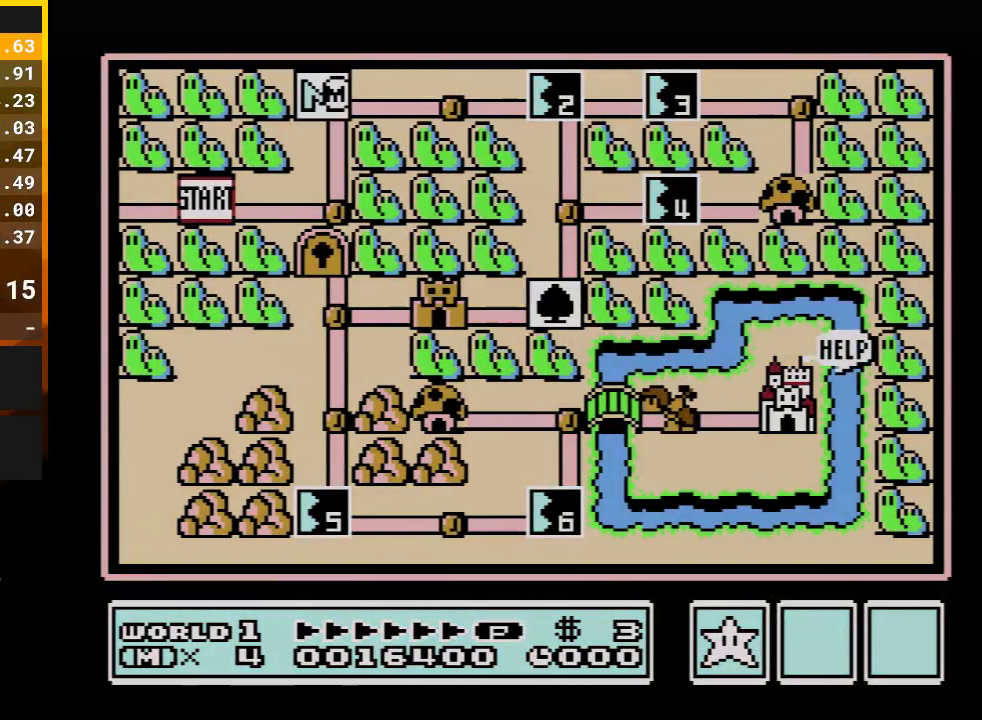
{"buttons": ["DPAD_RIGHT"], "events": []}
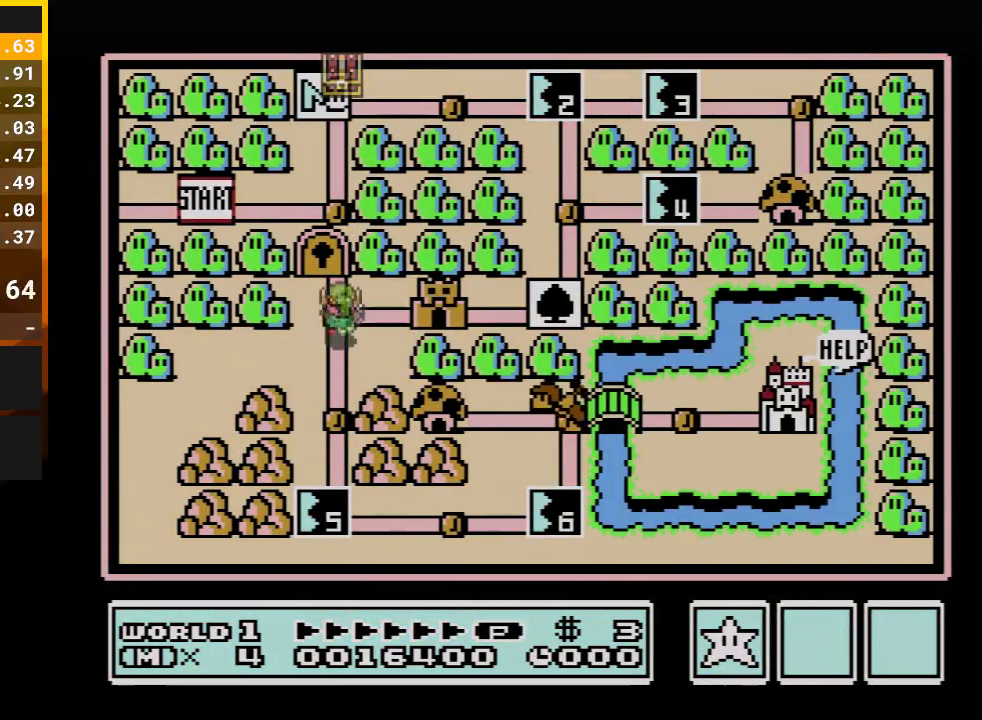
{"buttons": [], "events": [[450, "DPAD_RIGHT", "up"]]}
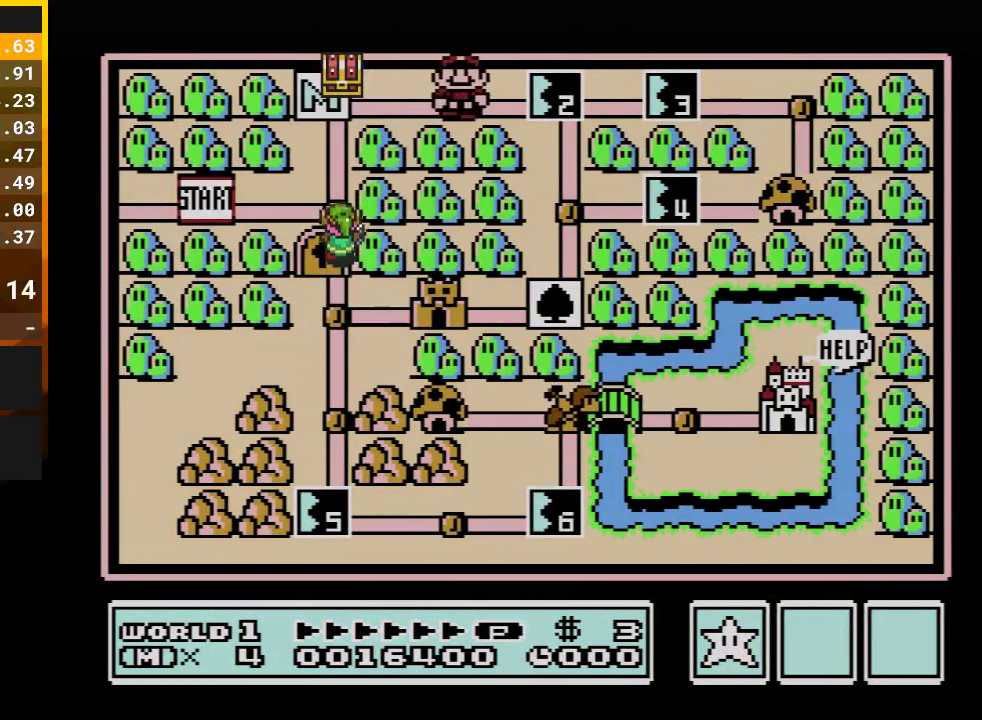
{"buttons": [], "events": [[17, "DPAD_RIGHT", "down"], [233, "DPAD_RIGHT", "up"]]}
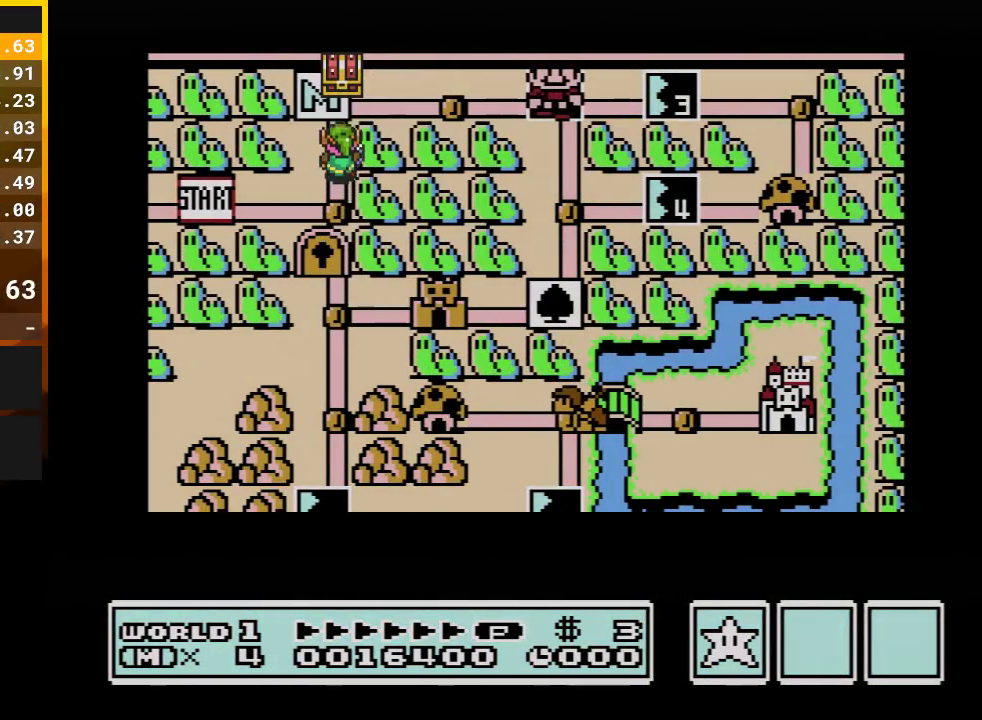
{"buttons": [], "events": []}
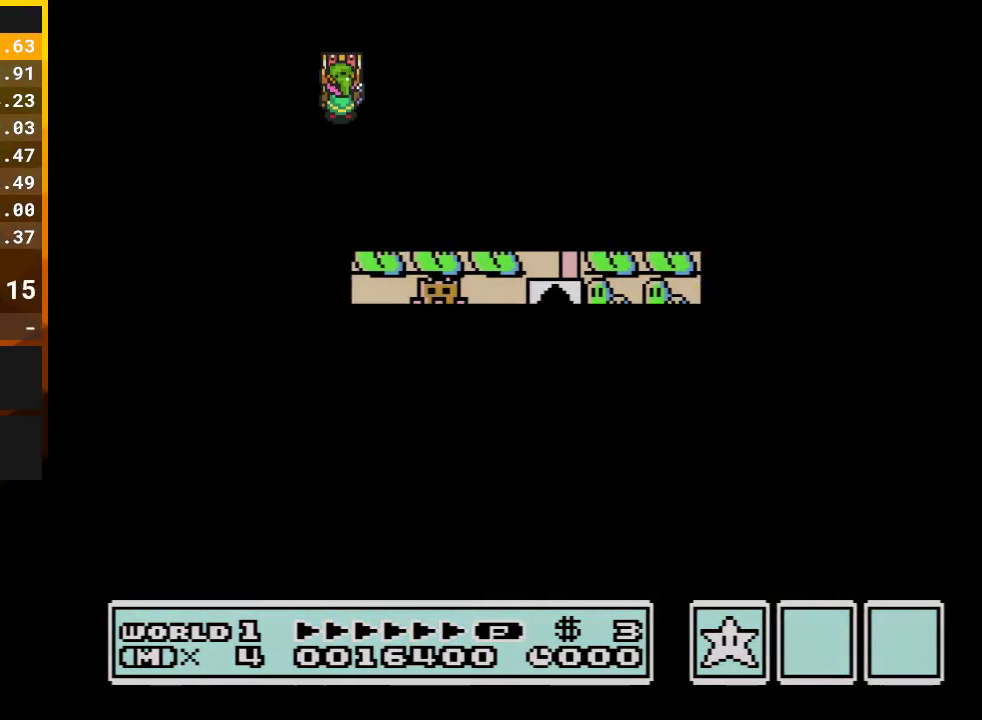
{"buttons": ["B", "DPAD_RIGHT"], "events": [[450, "B", "down"], [450, "DPAD_RIGHT", "down"]]}
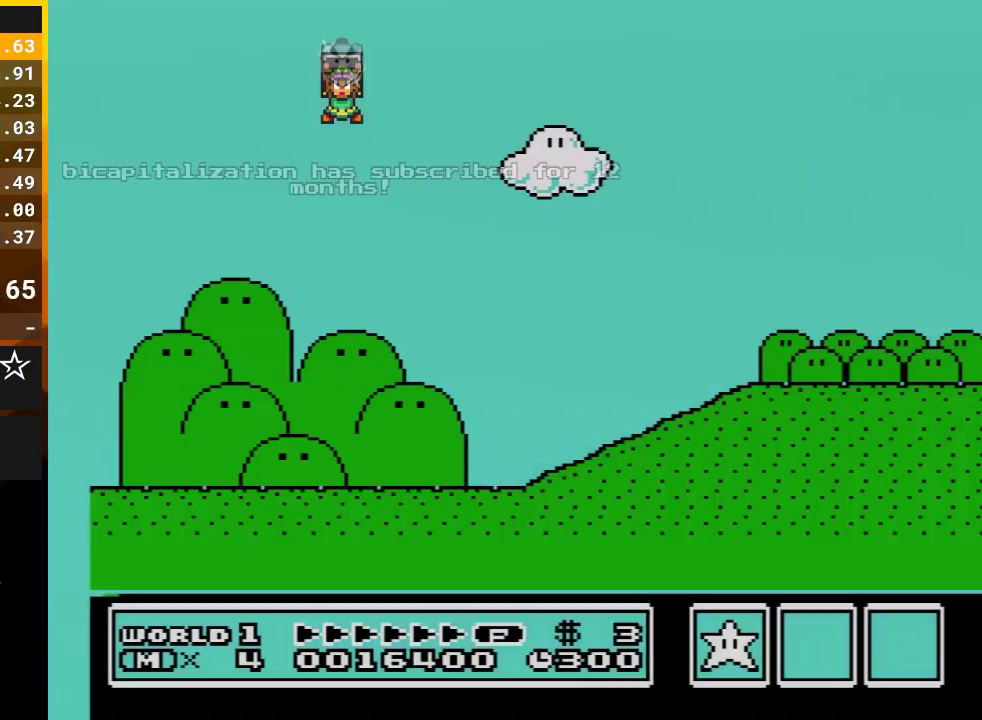
{"buttons": ["B", "DPAD_RIGHT"], "events": []}
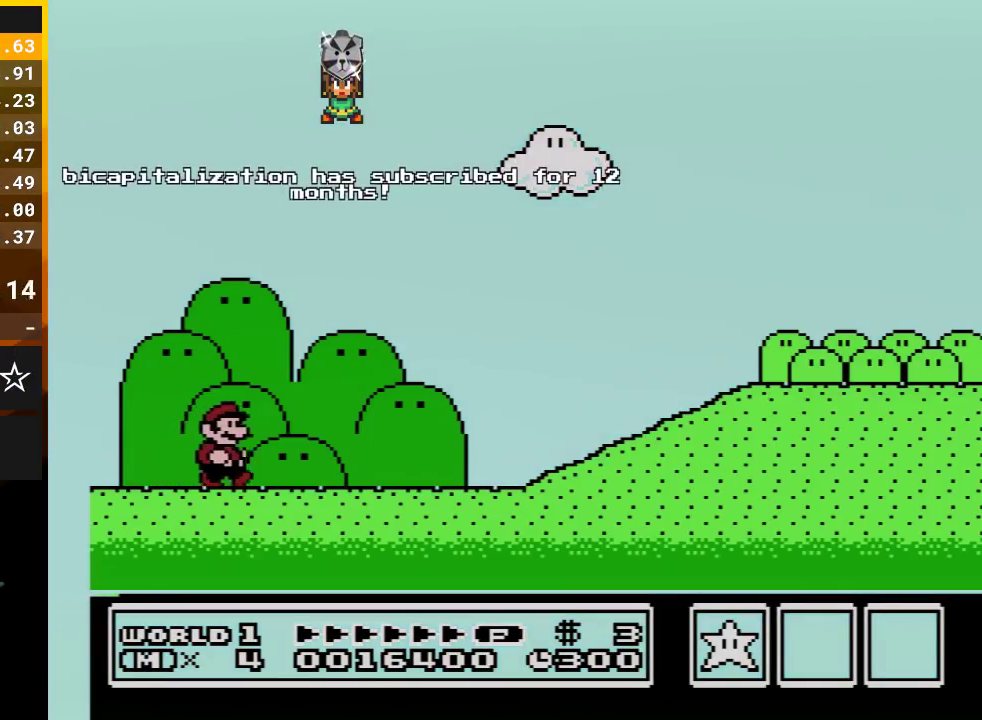
{"buttons": ["B", "DPAD_RIGHT"], "events": []}
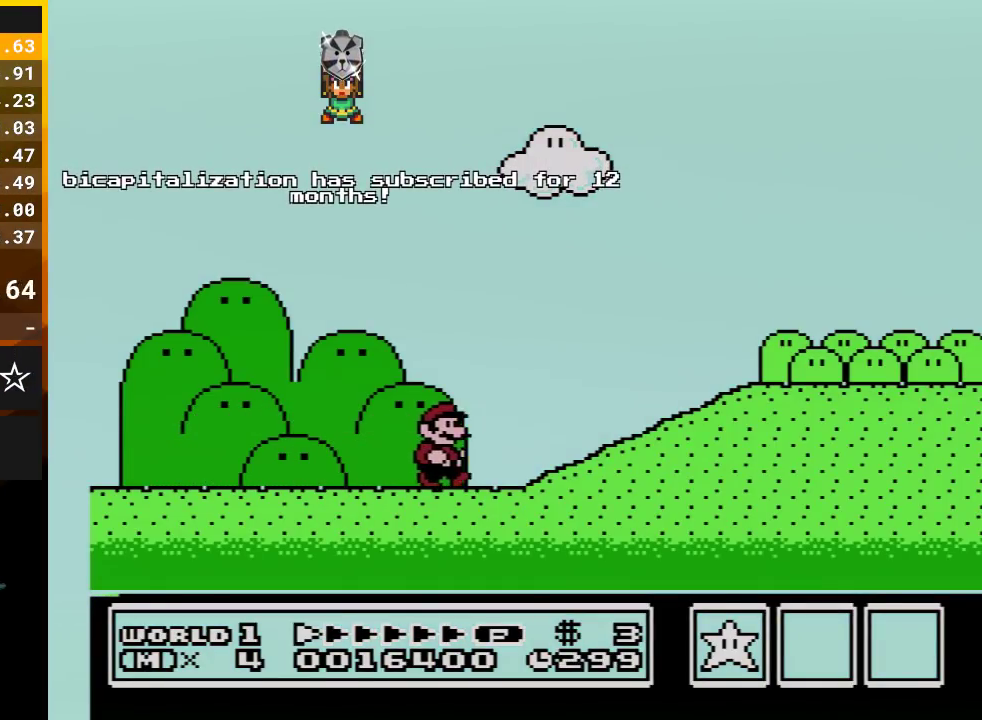
{"buttons": ["B", "DPAD_RIGHT"], "events": [[233, "A", "down"], [350, "A", "up"]]}
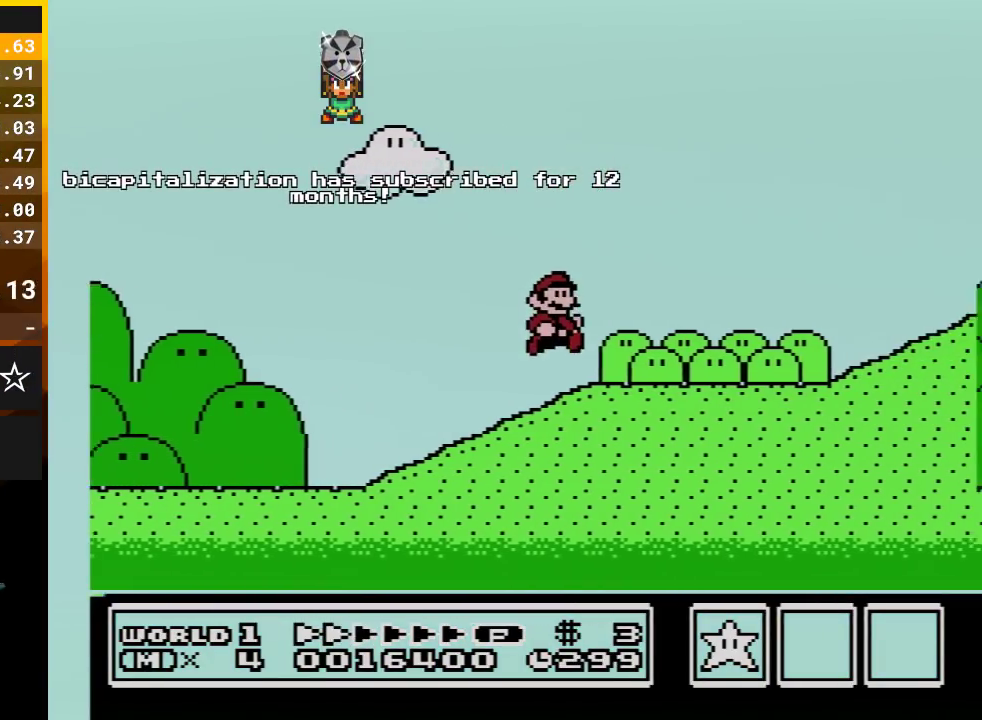
{"buttons": ["B", "DPAD_RIGHT"], "events": []}
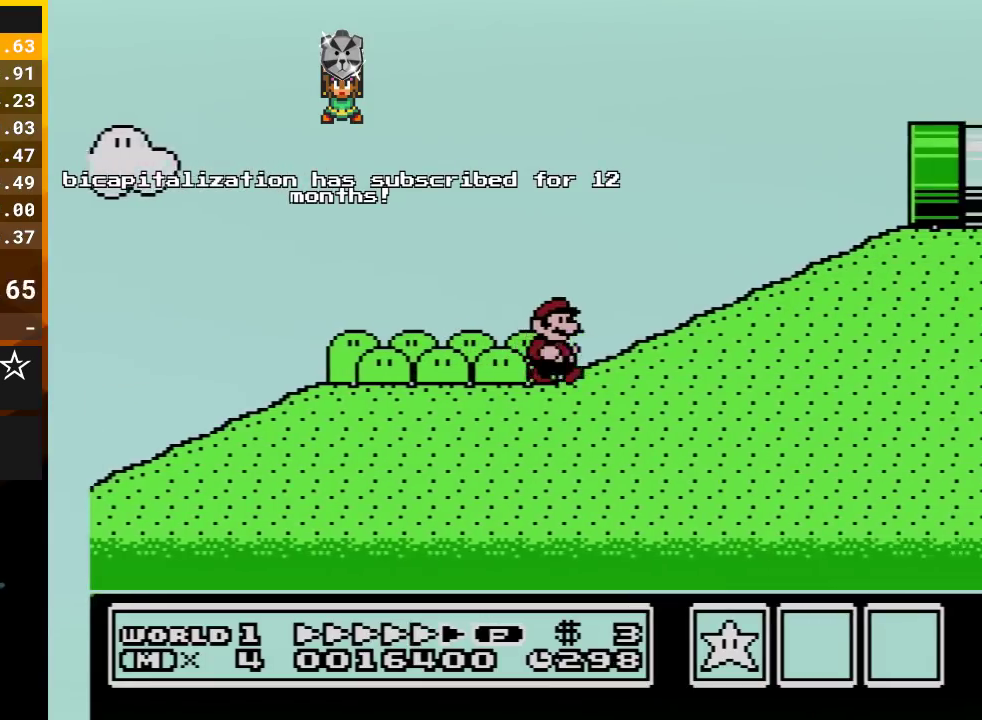
{"buttons": ["A", "B", "DPAD_RIGHT"], "events": [[133, "A", "down"]]}
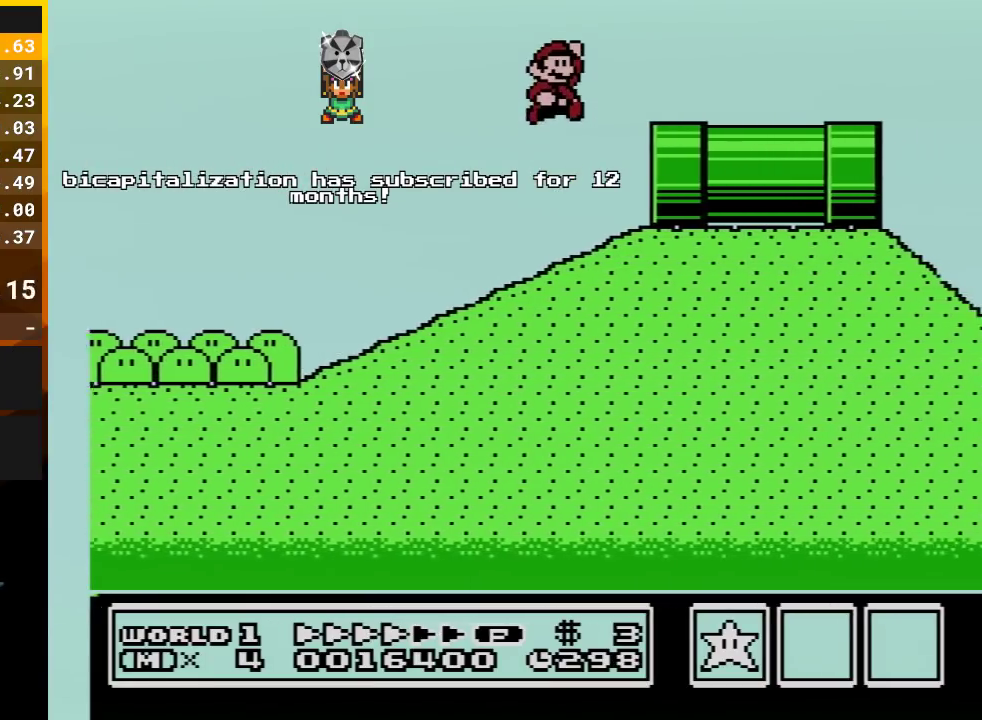
{"buttons": ["B", "DPAD_RIGHT"], "events": [[50, "A", "up"]]}
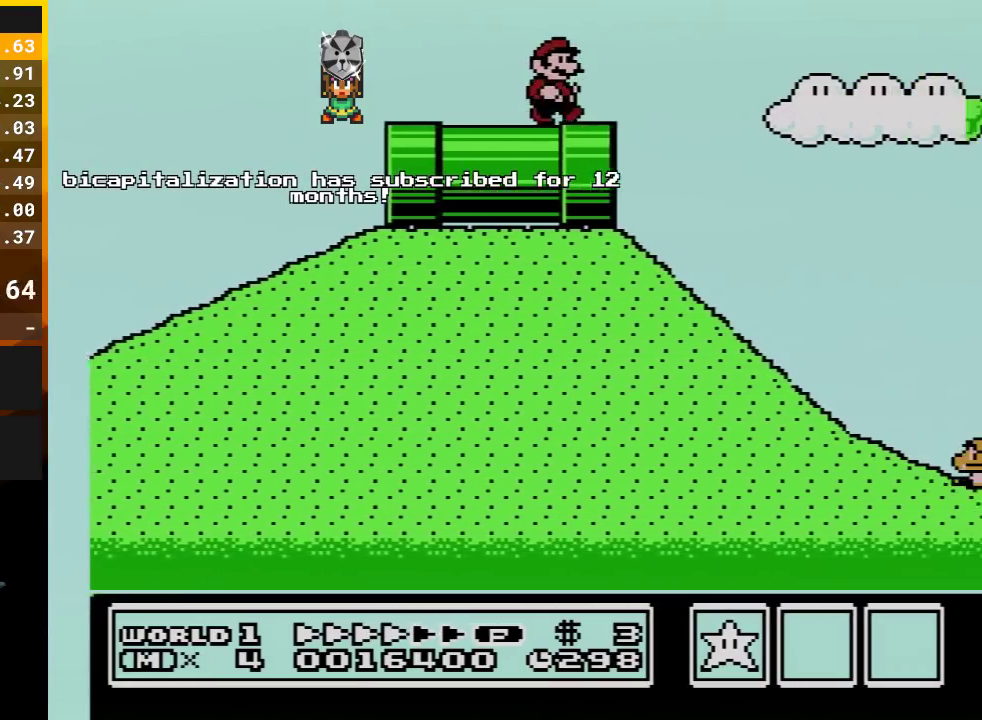
{"buttons": ["A", "B", "DPAD_RIGHT"], "events": [[350, "A", "down"]]}
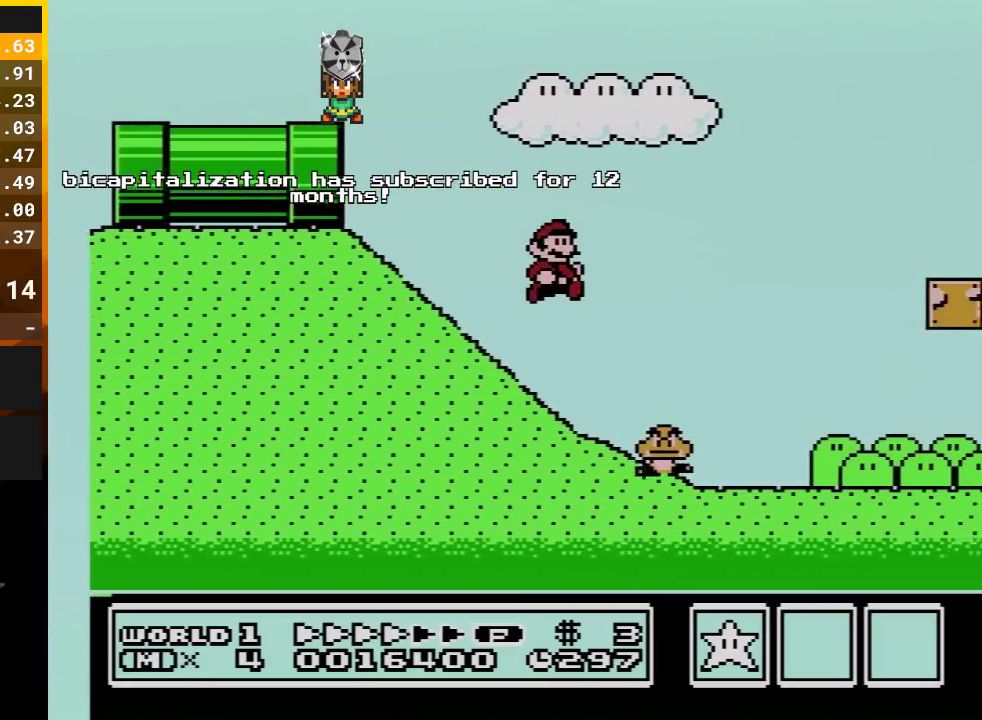
{"buttons": ["A", "B", "DPAD_RIGHT"], "events": []}
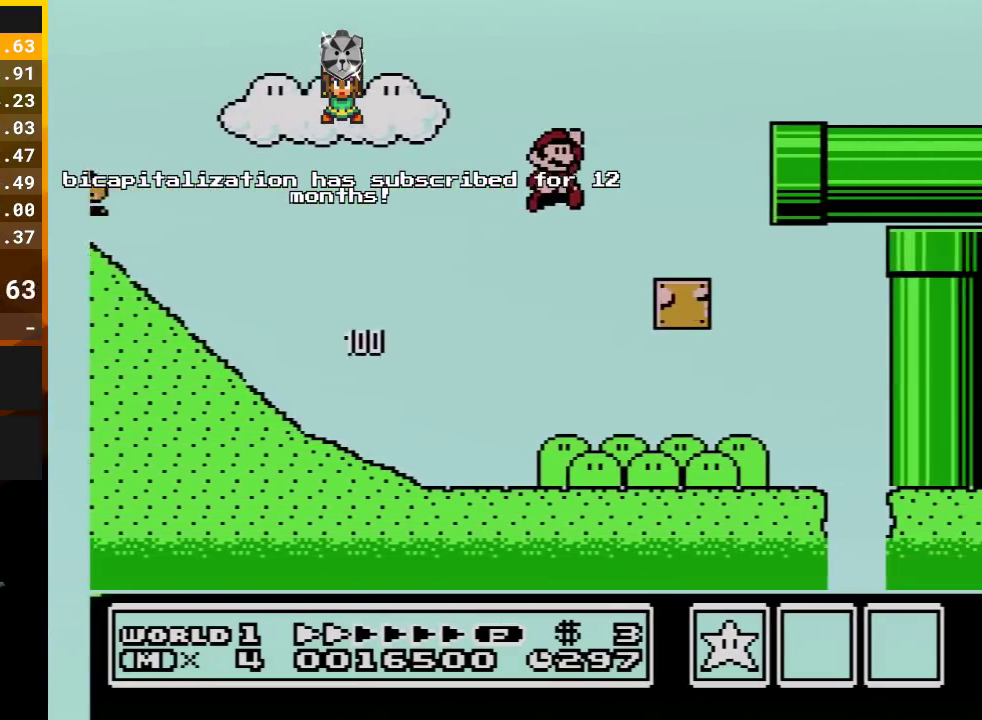
{"buttons": ["B", "DPAD_RIGHT"], "events": [[233, "A", "up"]]}
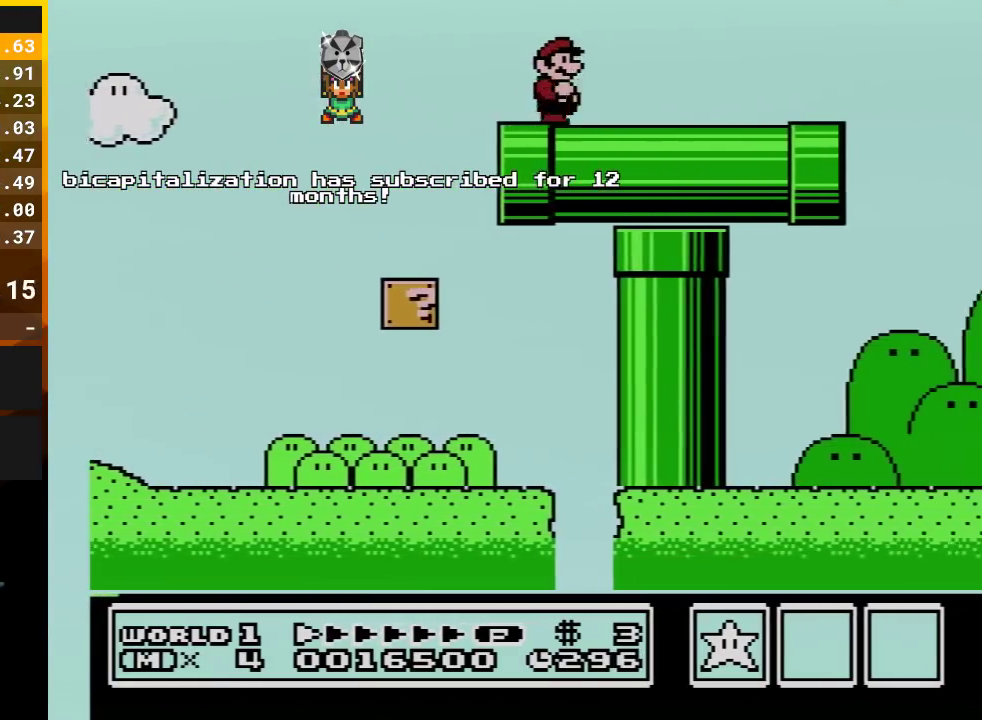
{"buttons": ["B", "DPAD_RIGHT"], "events": []}
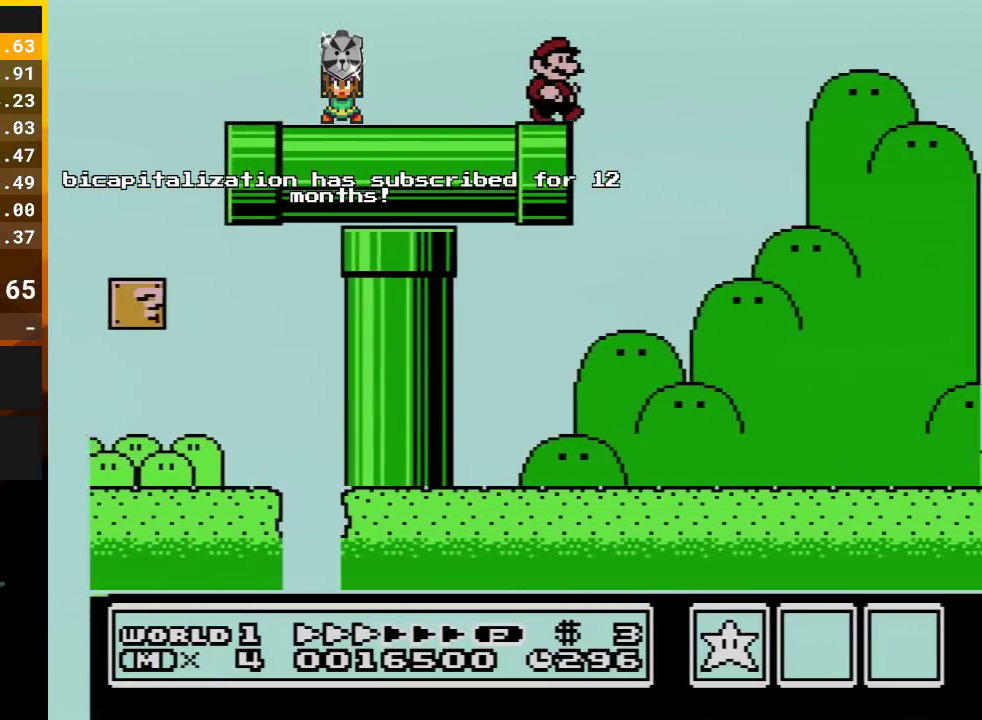
{"buttons": ["A", "B", "DPAD_RIGHT"], "events": [[100, "A", "down"]]}
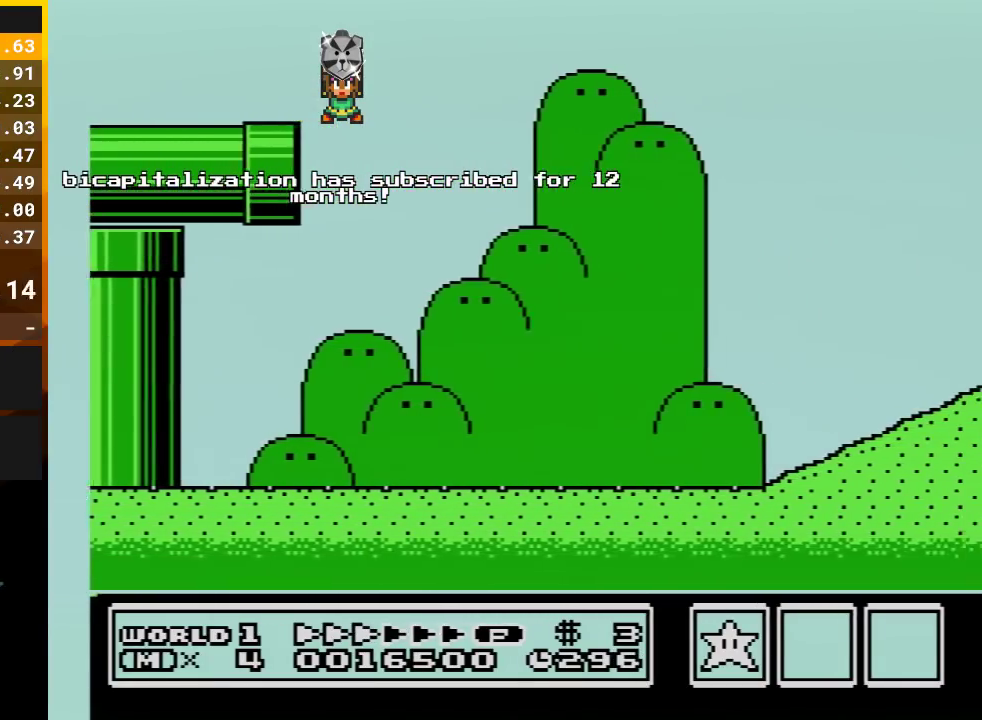
{"buttons": ["A", "B", "DPAD_RIGHT"], "events": []}
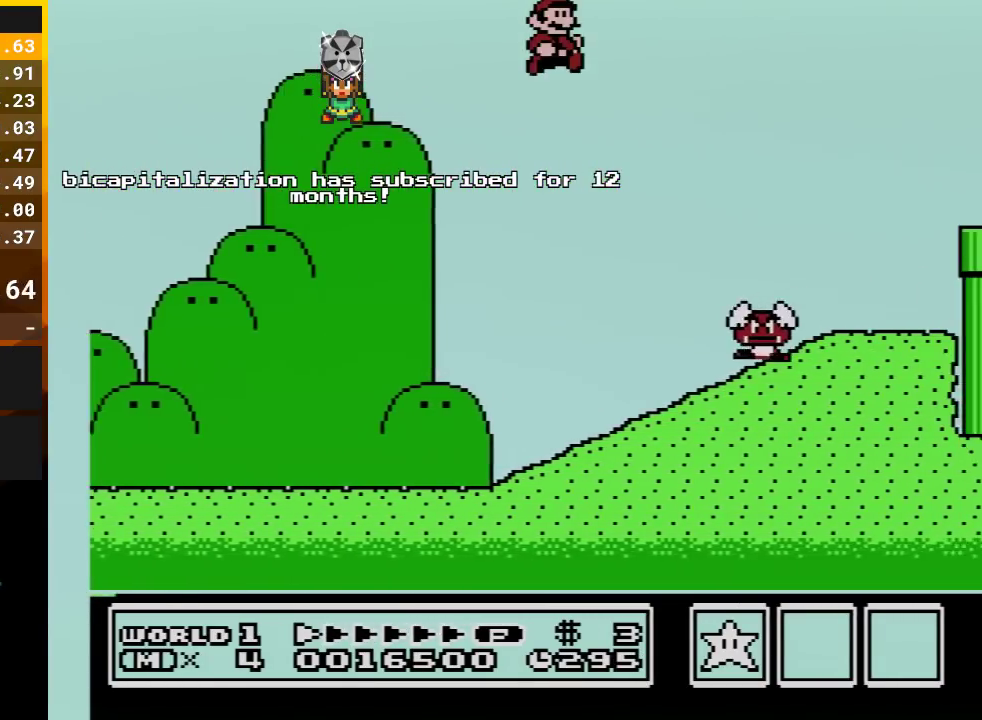
{"buttons": ["A", "B", "DPAD_RIGHT"], "events": []}